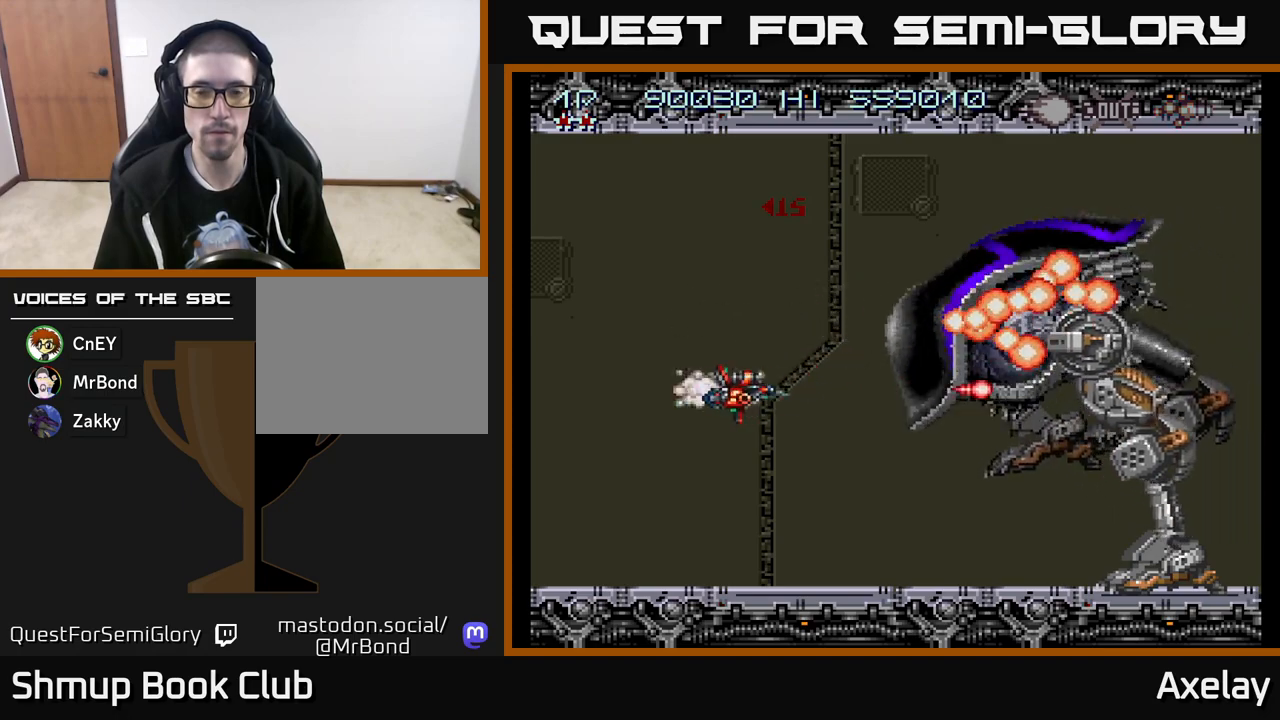
Gameplay with a controller (Xbox layout); each line is a JSON object with the inputs held at the frame after it. "events" lists button and stick changes between this image and that frame as [ms after this image, input, new state], when the widget could be followed in between. Not read: left_stick.
{"buttons": ["A"], "right_stick": "center", "events": [[67, "X", "up"], [133, "DPAD_LEFT", "up"], [150, "DPAD_UP", "down"], [200, "DPAD_UP", "up"]]}
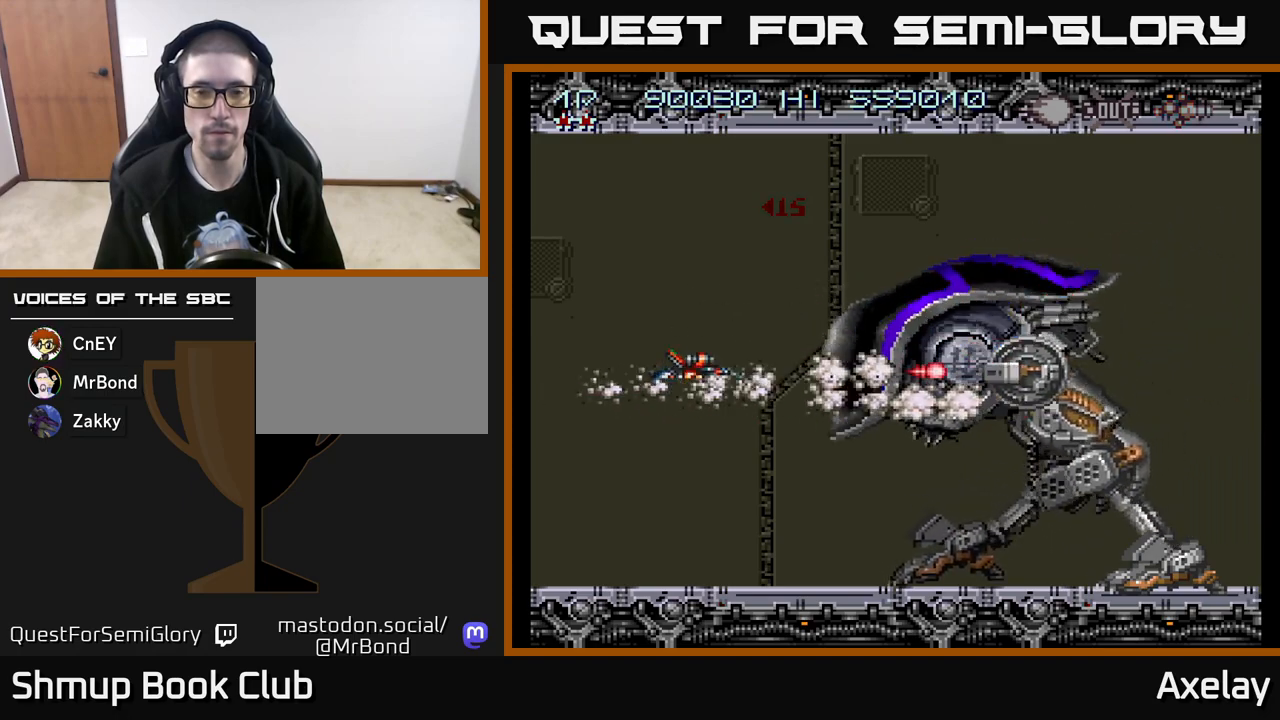
{"buttons": ["A", "X"], "right_stick": "center", "events": [[67, "X", "down"], [200, "DPAD_LEFT", "down"], [283, "DPAD_LEFT", "up"]]}
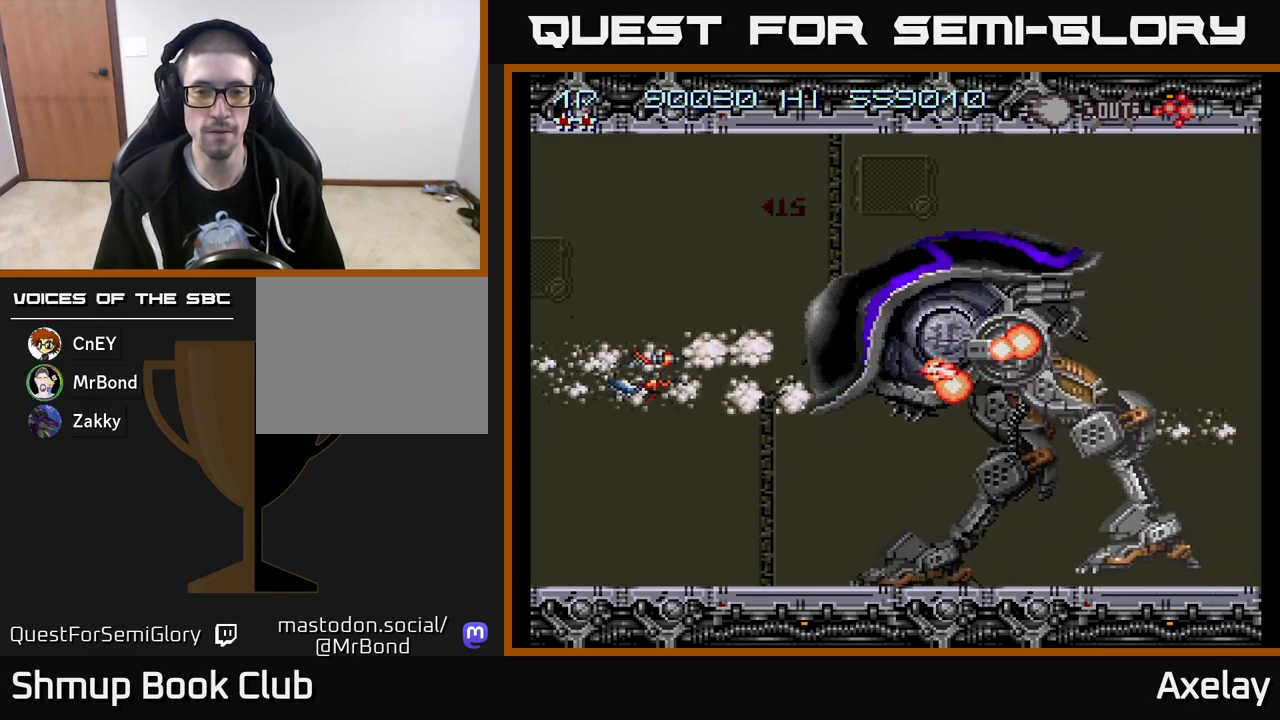
{"buttons": ["A", "DPAD_UP", "DPAD_LEFT"], "right_stick": "center", "events": [[17, "DPAD_LEFT", "down"], [150, "DPAD_LEFT", "up"], [300, "X", "up"], [500, "DPAD_LEFT", "down"], [500, "DPAD_UP", "down"]]}
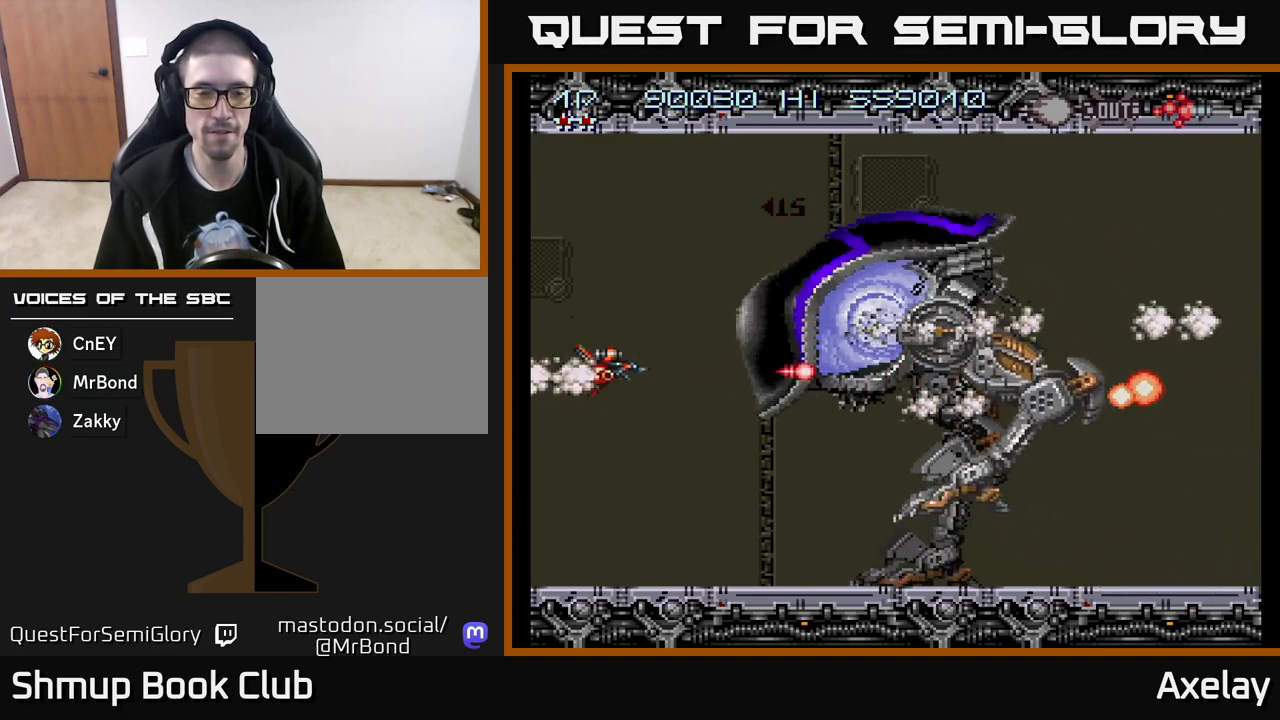
{"buttons": ["A", "X", "DPAD_UP"], "right_stick": "center", "events": [[83, "X", "down"], [300, "DPAD_LEFT", "up"]]}
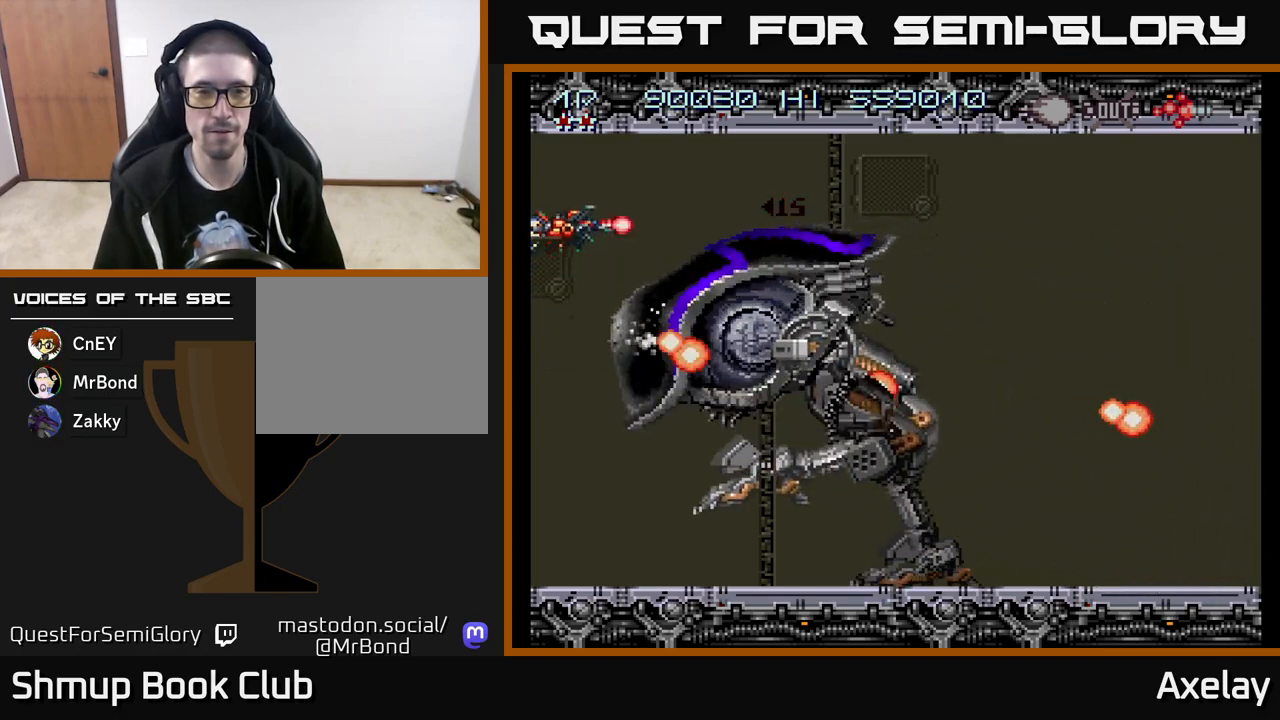
{"buttons": ["A"], "right_stick": "center", "events": [[67, "DPAD_UP", "up"], [167, "X", "up"], [250, "DPAD_UP", "down"], [317, "DPAD_UP", "up"]]}
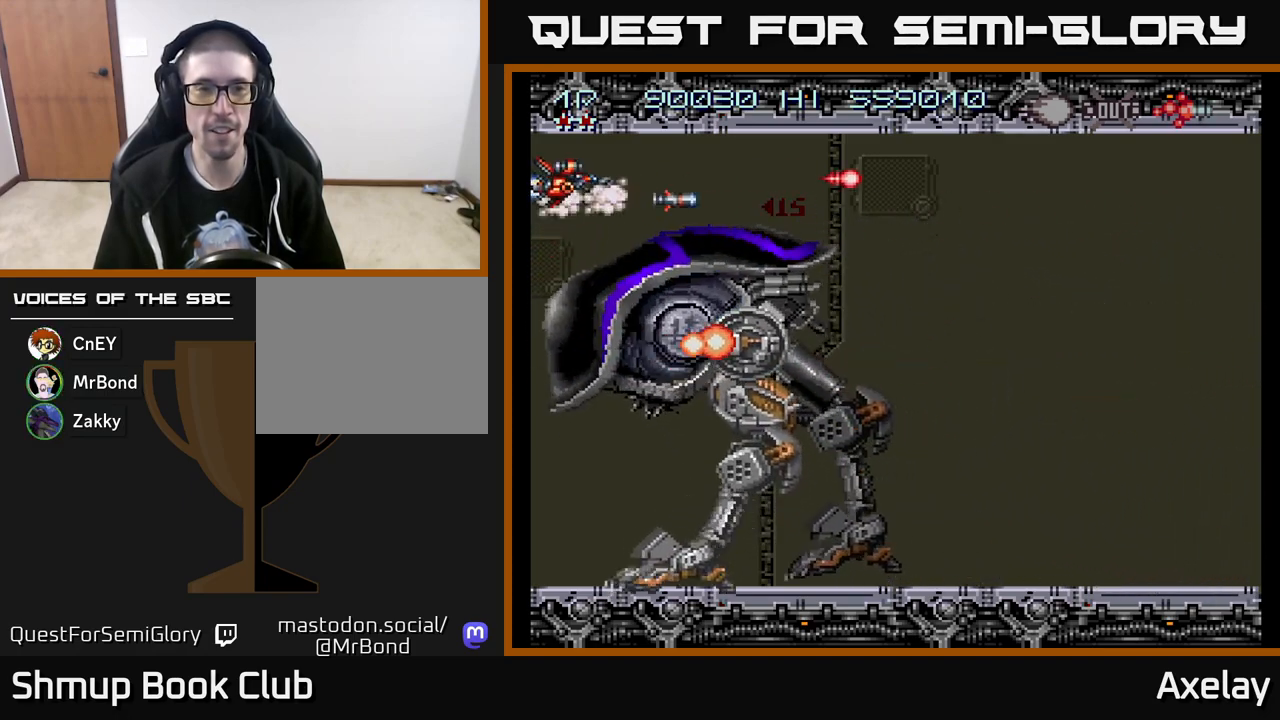
{"buttons": ["A"], "right_stick": "center", "events": [[250, "DPAD_UP", "down"], [300, "DPAD_UP", "up"]]}
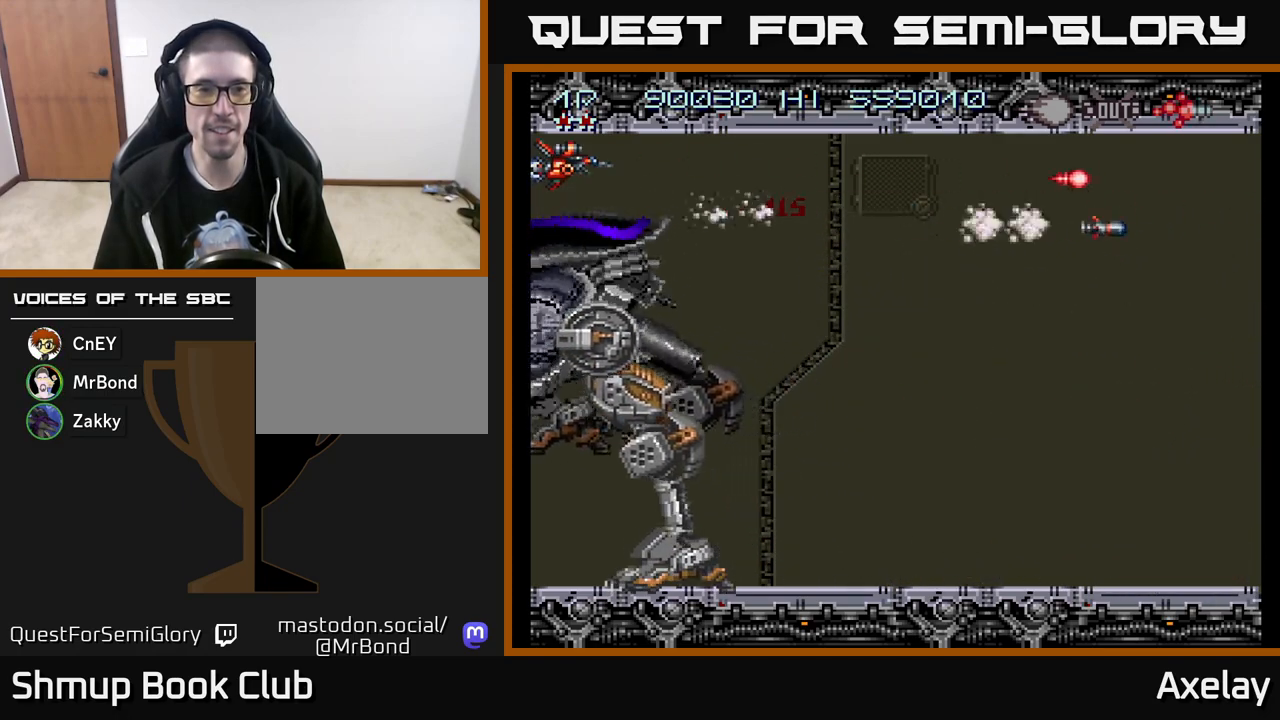
{"buttons": ["A"], "right_stick": "center", "events": []}
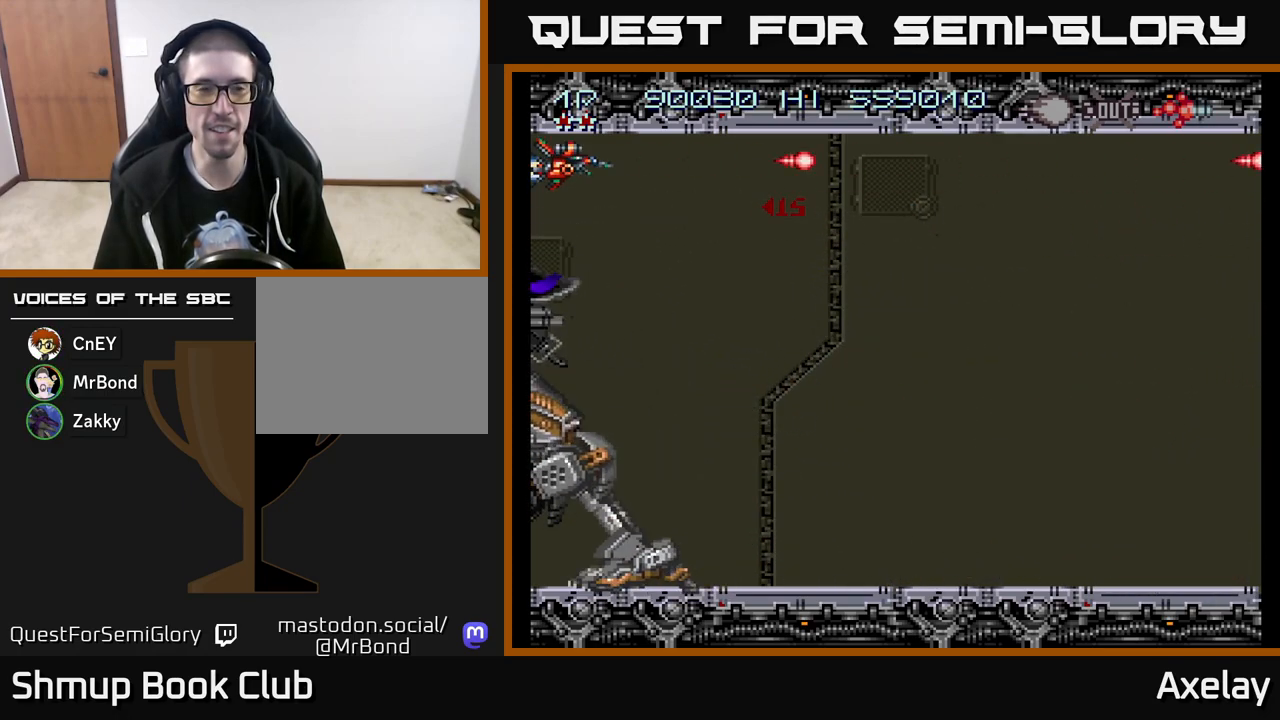
{"buttons": ["A"], "right_stick": "center", "events": []}
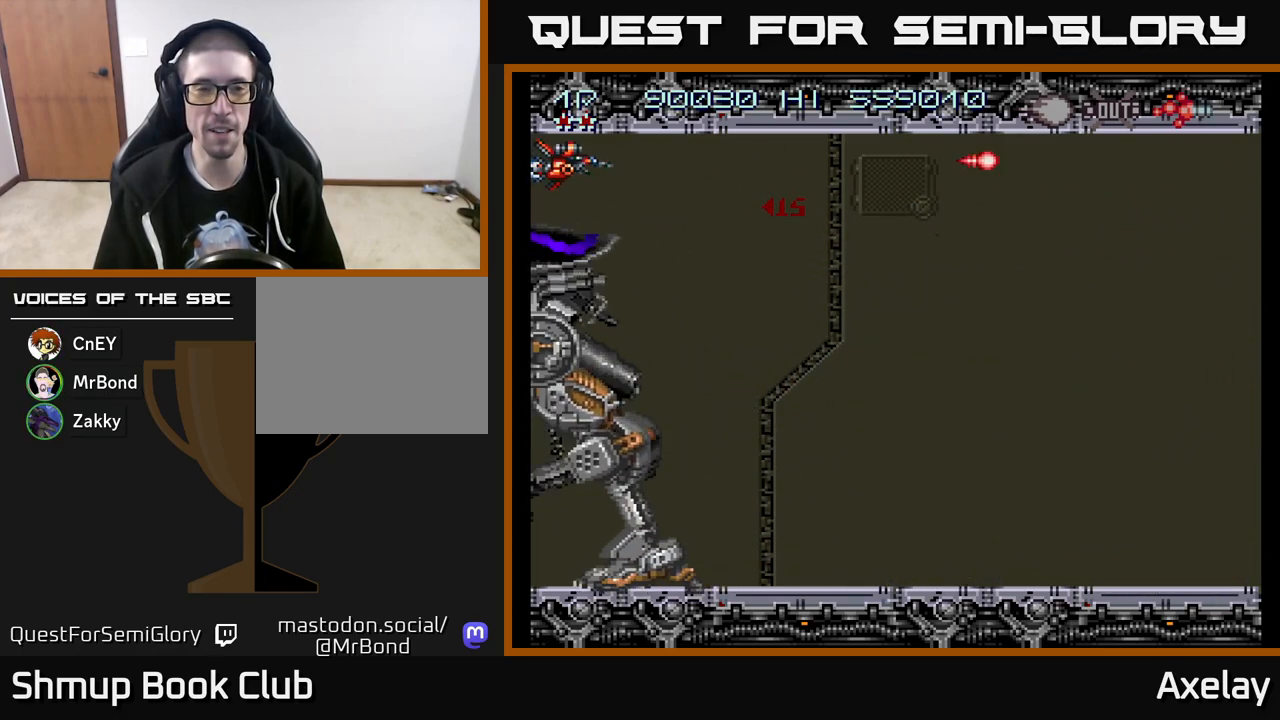
{"buttons": ["A"], "right_stick": "center", "events": []}
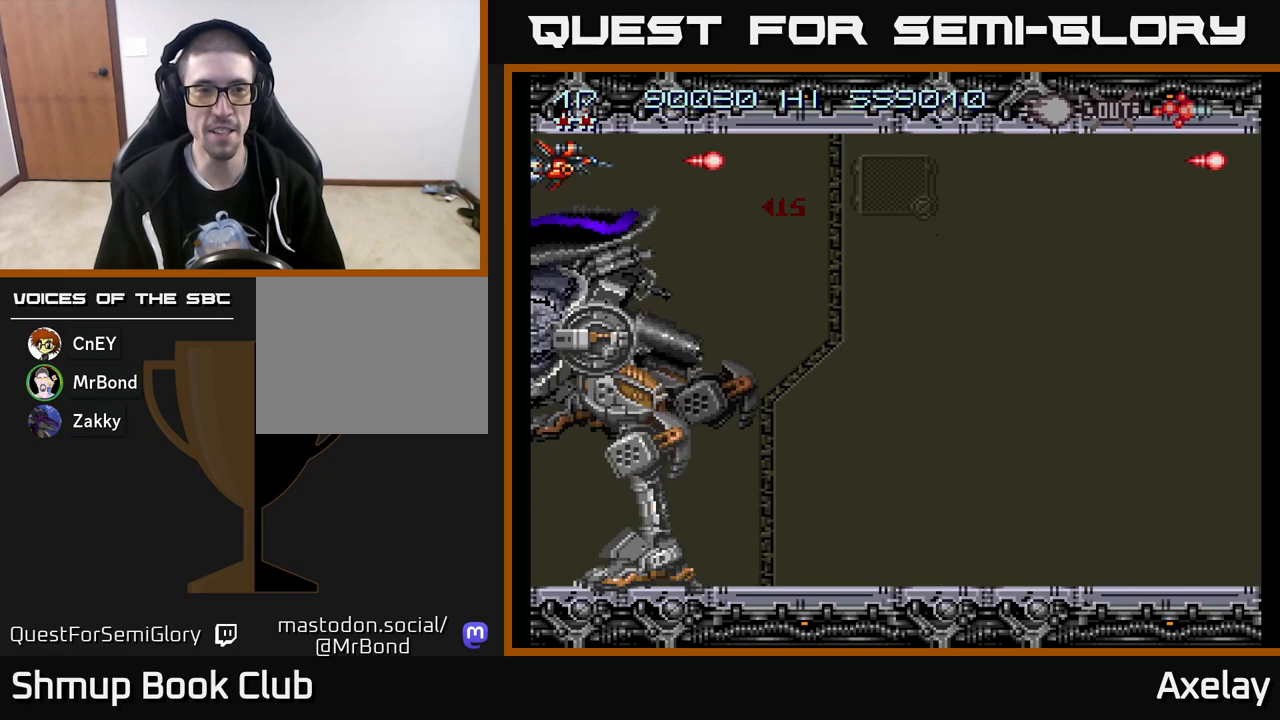
{"buttons": ["A"], "right_stick": "center", "events": []}
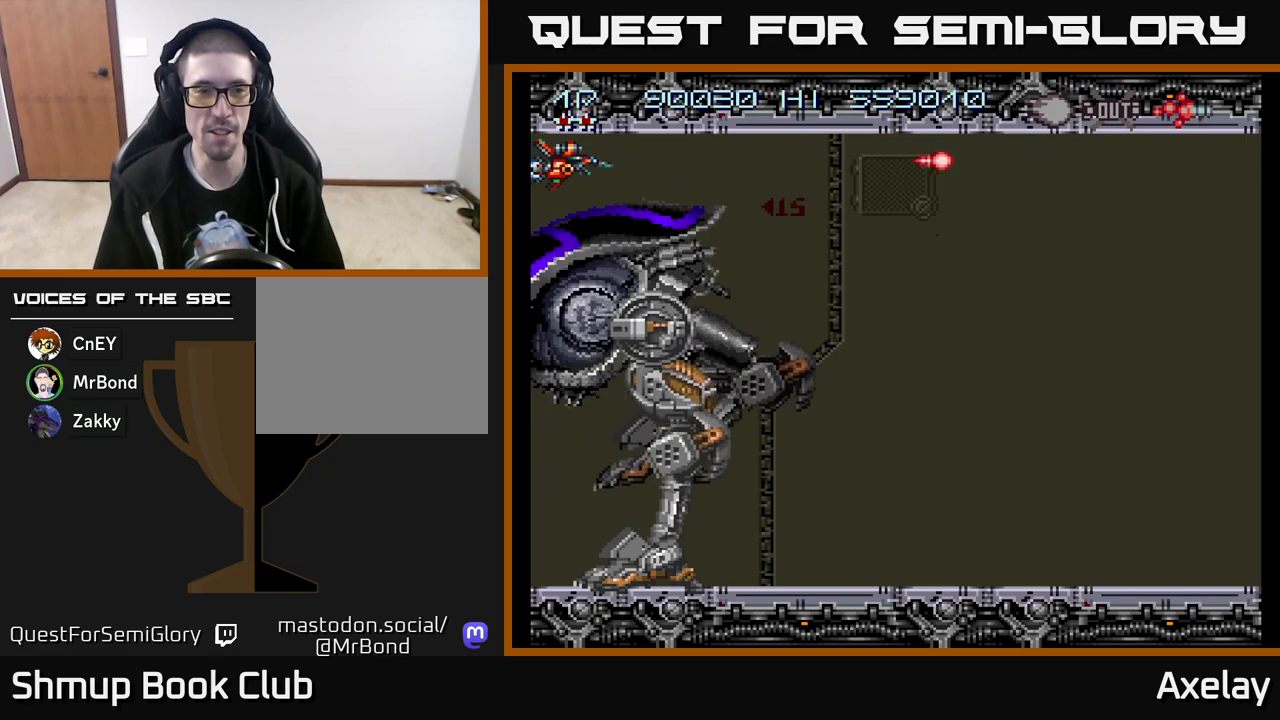
{"buttons": ["A"], "right_stick": "center", "events": []}
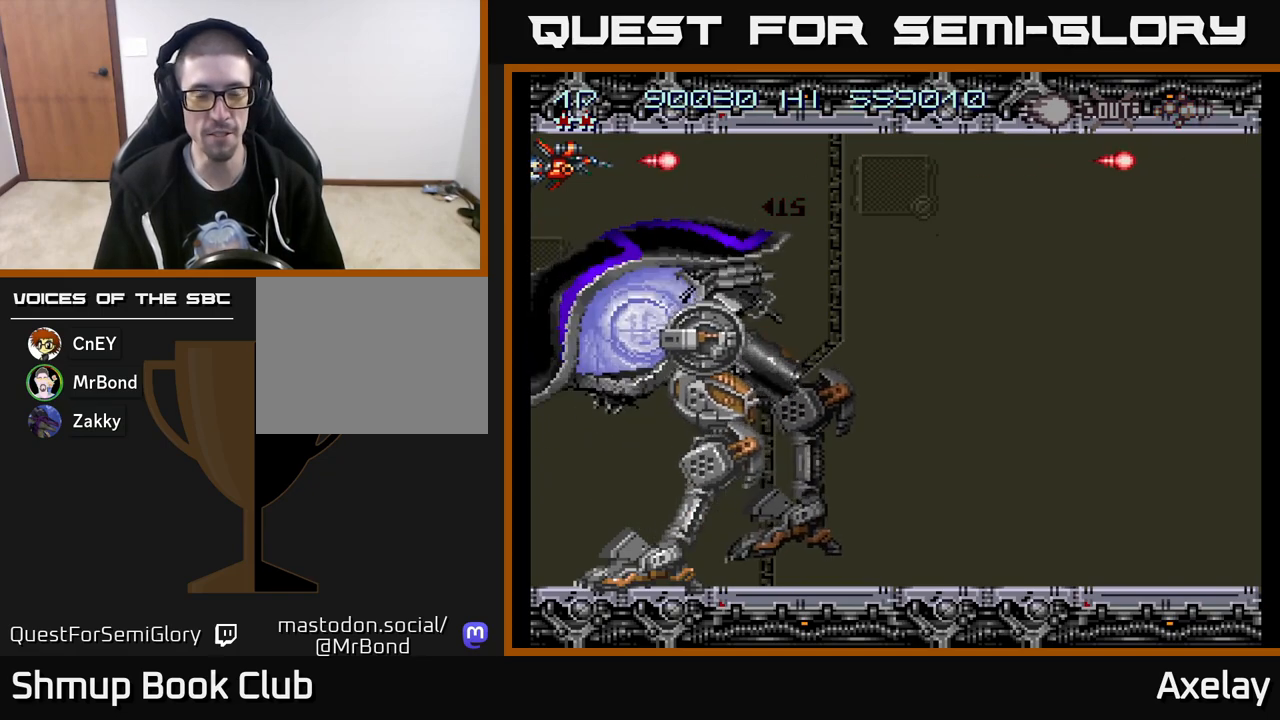
{"buttons": ["A"], "right_stick": "center", "events": []}
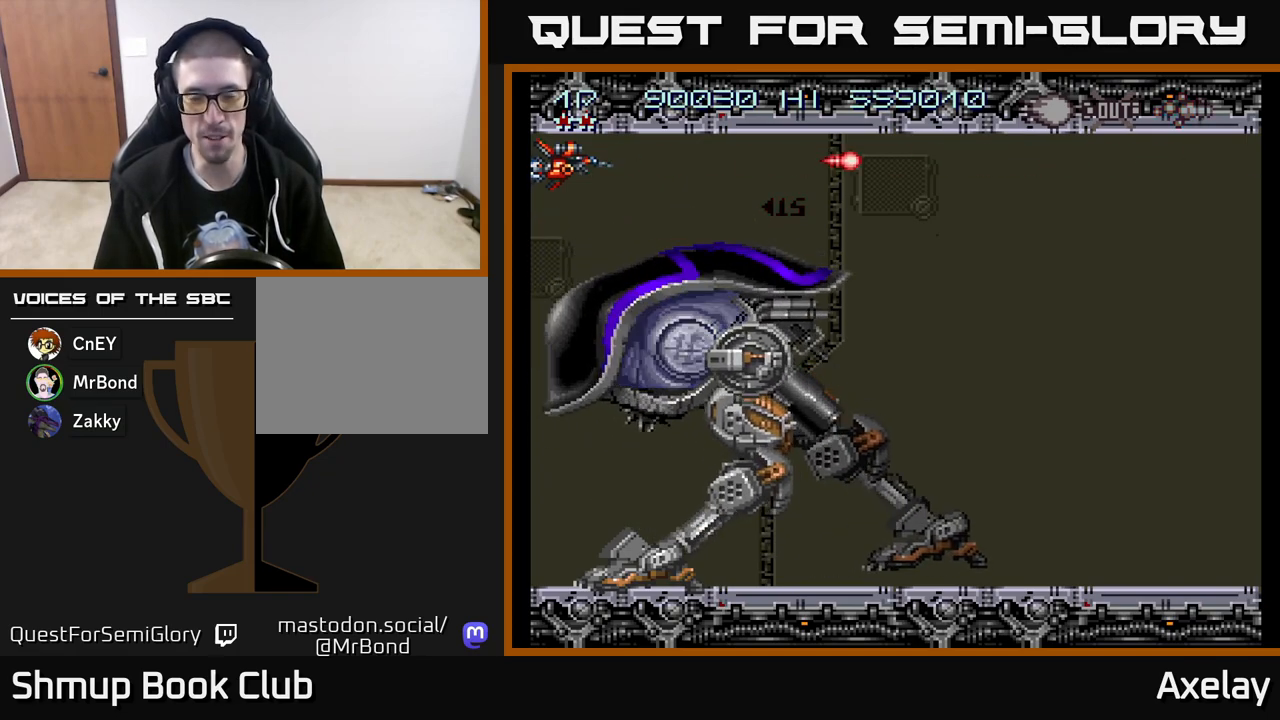
{"buttons": ["A"], "right_stick": "center", "events": []}
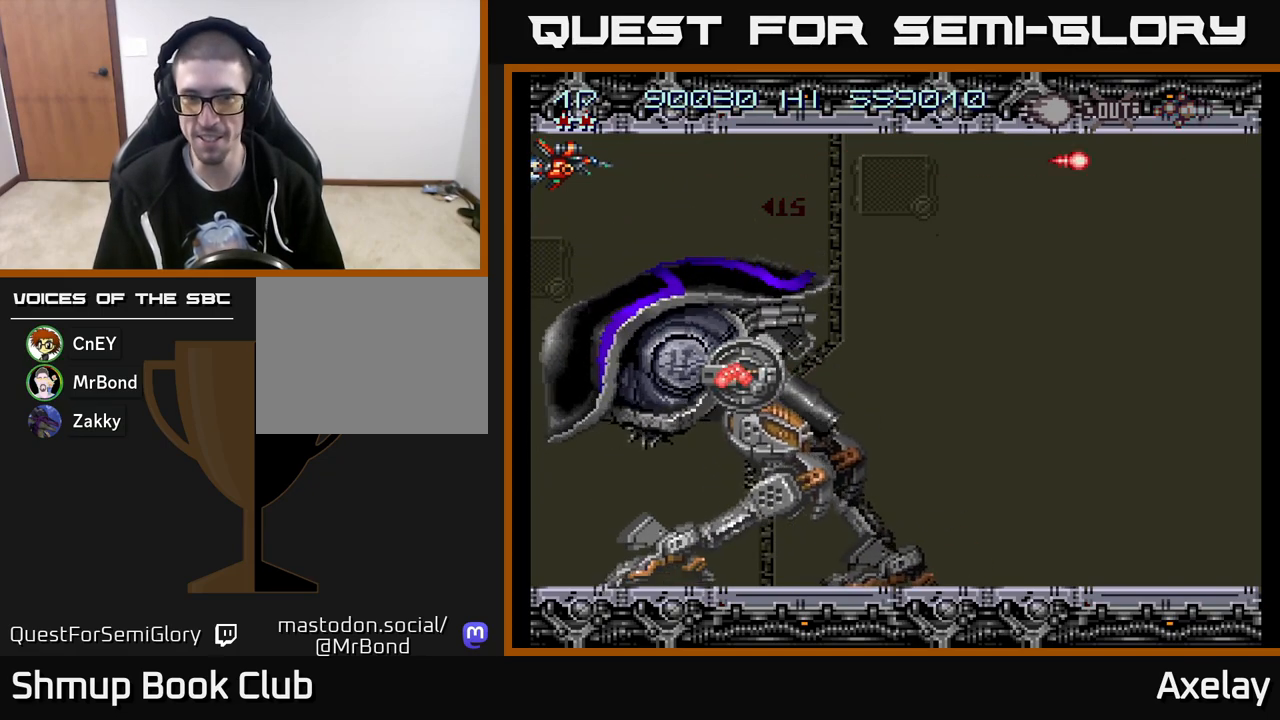
{"buttons": ["A"], "right_stick": "center", "events": []}
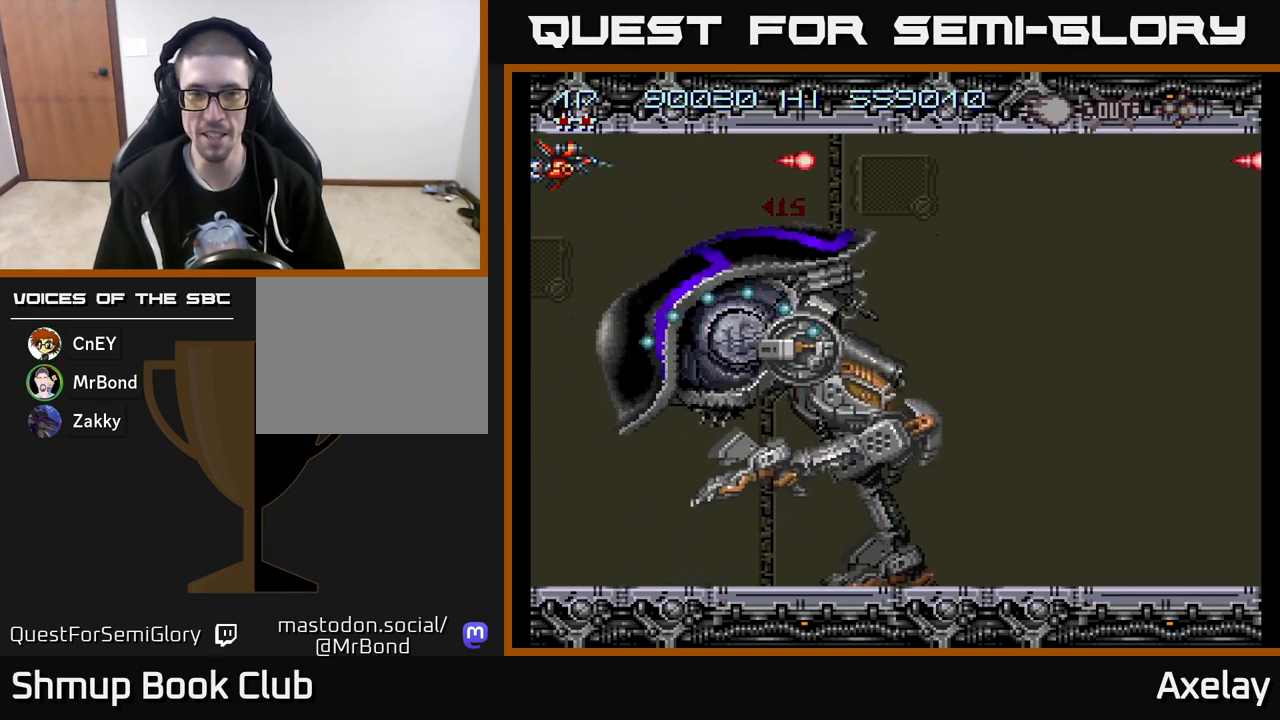
{"buttons": ["A", "DPAD_RIGHT"], "right_stick": "center", "events": [[500, "DPAD_RIGHT", "down"]]}
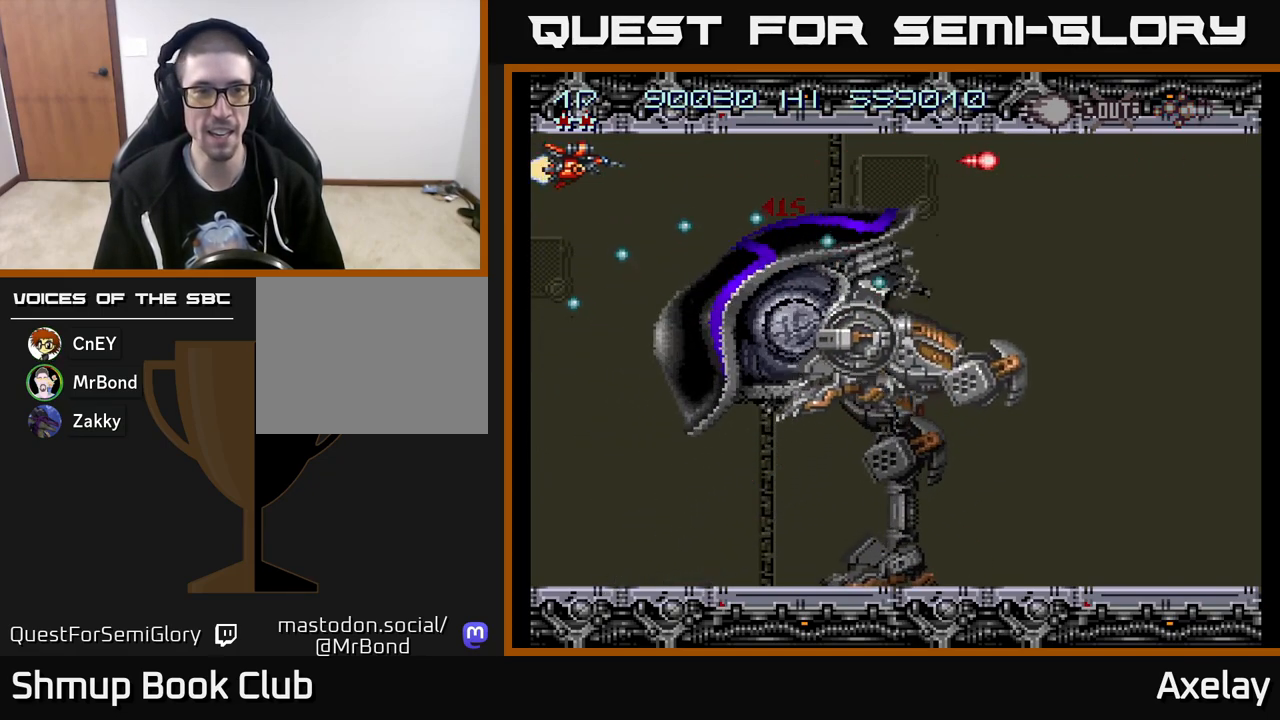
{"buttons": ["A"], "right_stick": "center", "events": [[83, "DPAD_RIGHT", "up"]]}
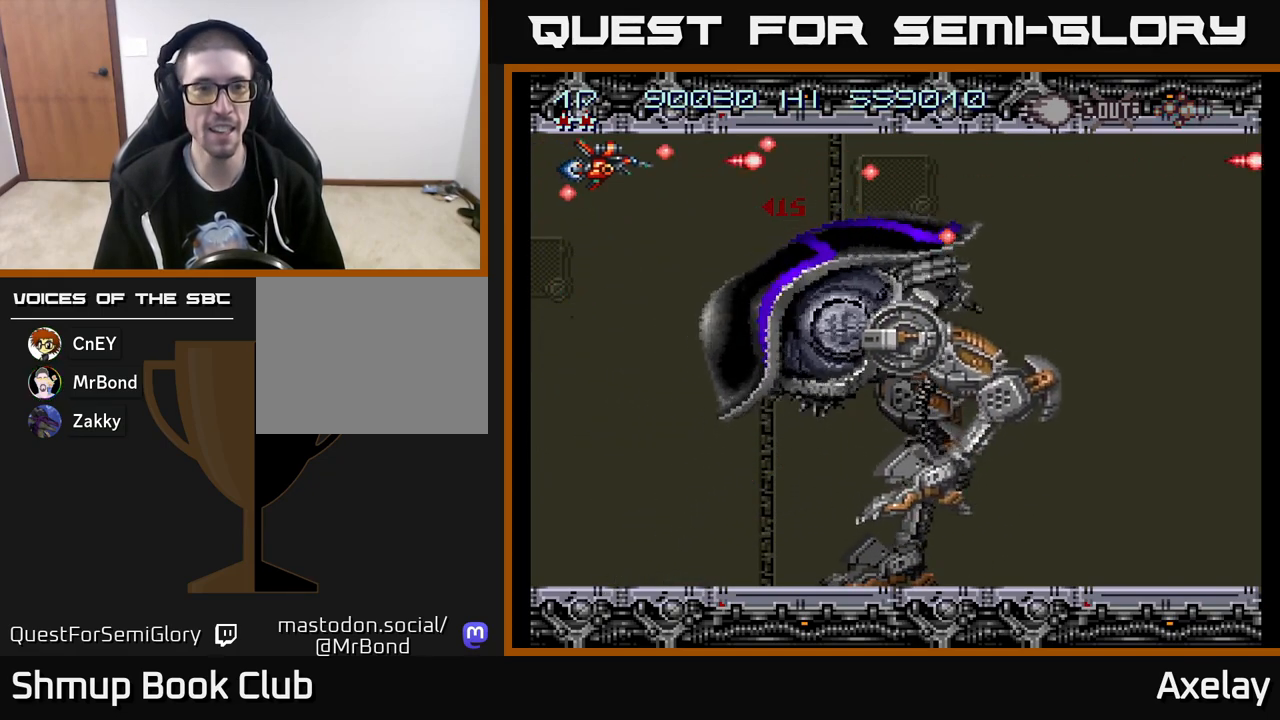
{"buttons": ["A", "DPAD_DOWN"], "right_stick": "center", "events": [[83, "DPAD_RIGHT", "down"], [117, "DPAD_RIGHT", "up"], [233, "DPAD_DOWN", "down"]]}
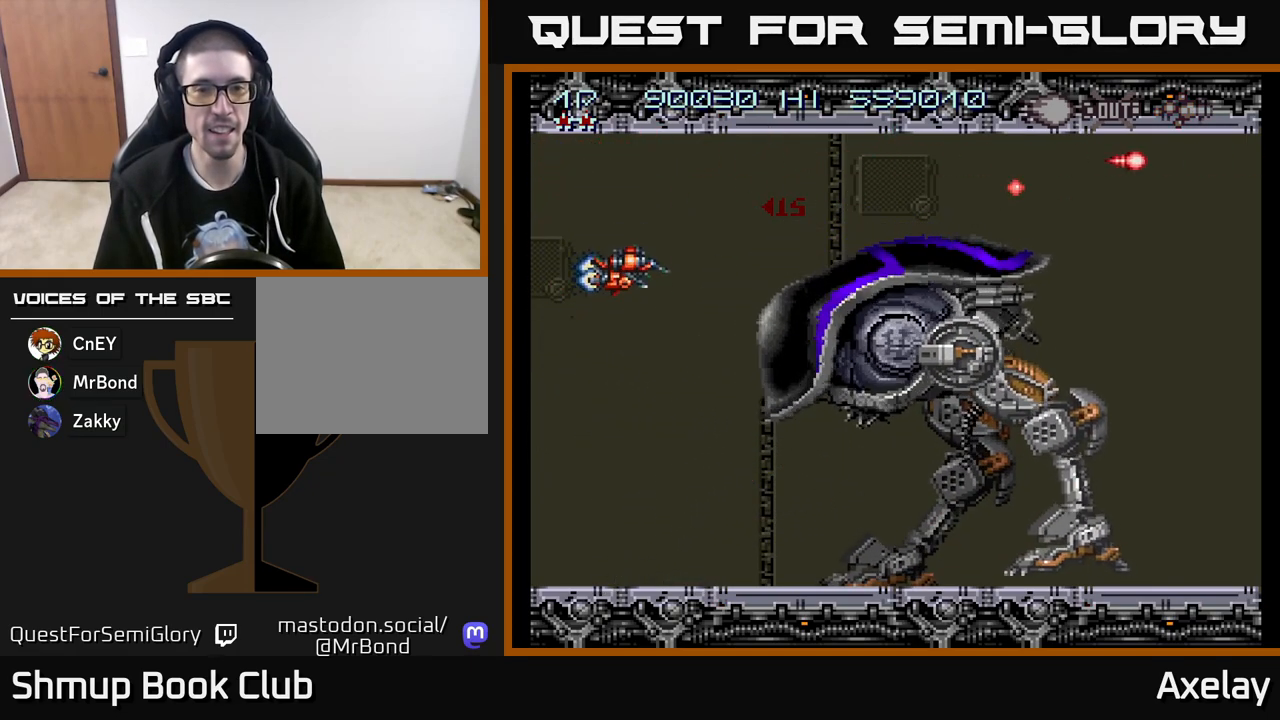
{"buttons": ["A", "X", "DPAD_DOWN"], "right_stick": "center", "events": [[83, "DPAD_RIGHT", "down"], [183, "X", "down"], [317, "DPAD_RIGHT", "up"], [333, "DPAD_DOWN", "up"], [383, "DPAD_LEFT", "down"], [467, "DPAD_LEFT", "up"], [483, "DPAD_DOWN", "down"]]}
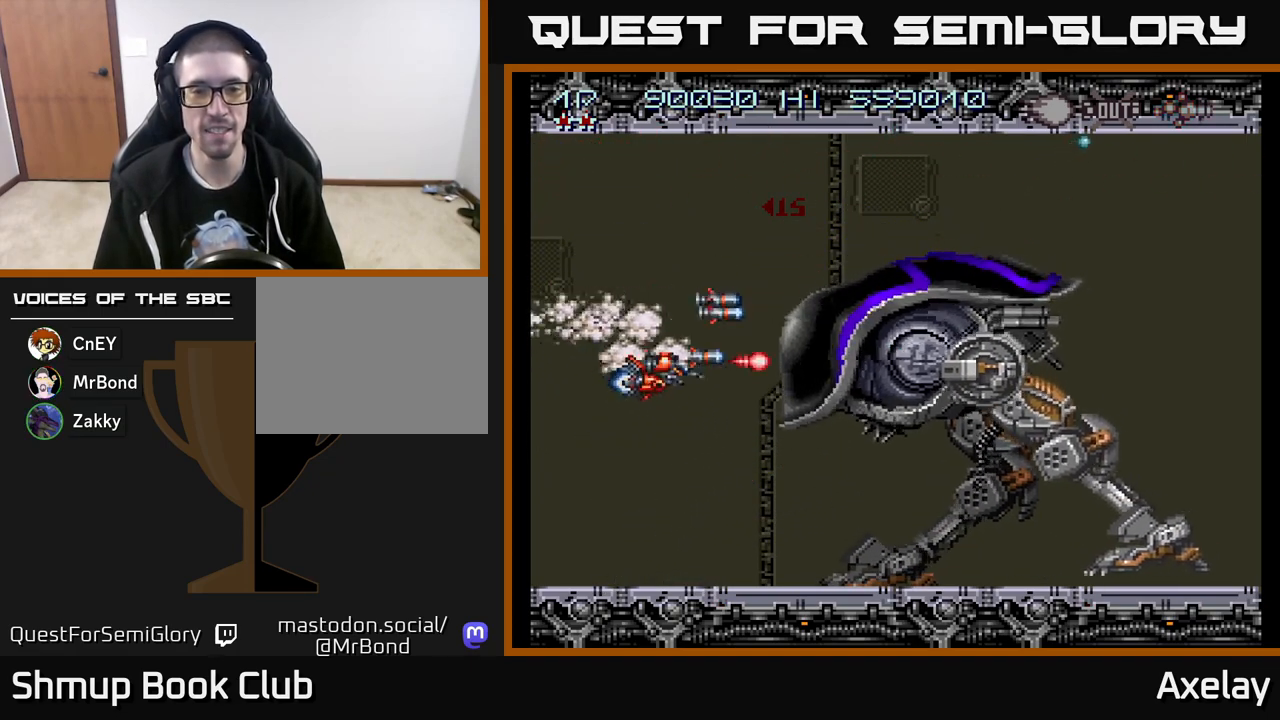
{"buttons": ["A"], "right_stick": "center", "events": [[17, "DPAD_RIGHT", "down"], [83, "DPAD_DOWN", "up"], [83, "DPAD_RIGHT", "up"], [150, "DPAD_LEFT", "down"], [150, "X", "up"], [267, "DPAD_LEFT", "up"], [333, "DPAD_UP", "down"], [400, "DPAD_UP", "up"]]}
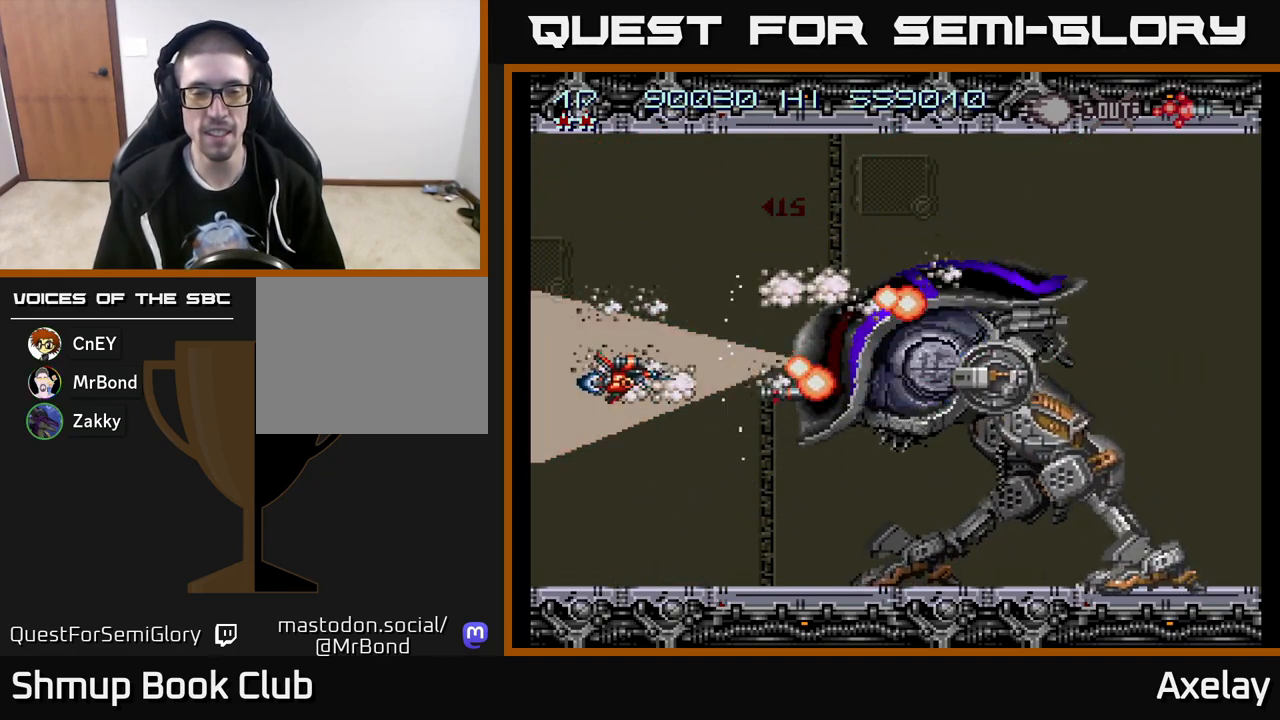
{"buttons": ["A", "DPAD_DOWN"], "right_stick": "center", "events": [[100, "DPAD_UP", "down"], [267, "DPAD_RIGHT", "down"], [367, "DPAD_UP", "up"], [450, "DPAD_DOWN", "down"], [467, "DPAD_RIGHT", "up"]]}
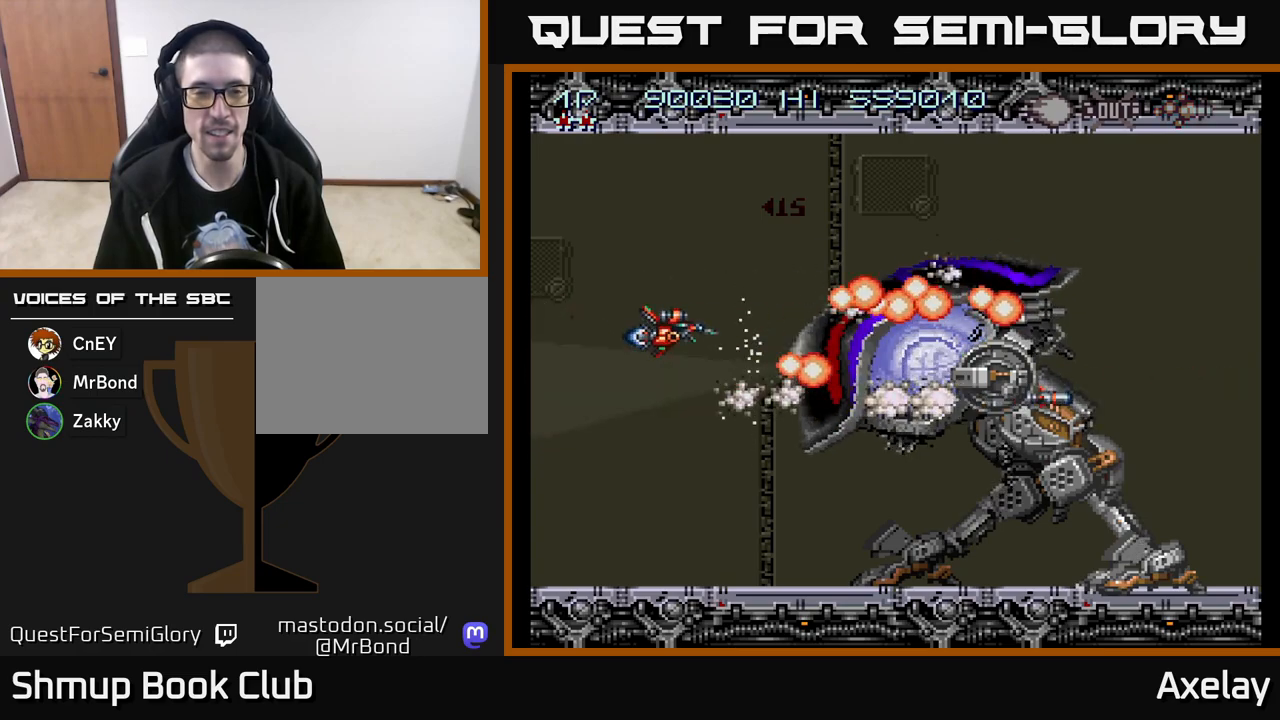
{"buttons": ["A", "X"], "right_stick": "center", "events": [[67, "DPAD_DOWN", "up"], [117, "X", "down"]]}
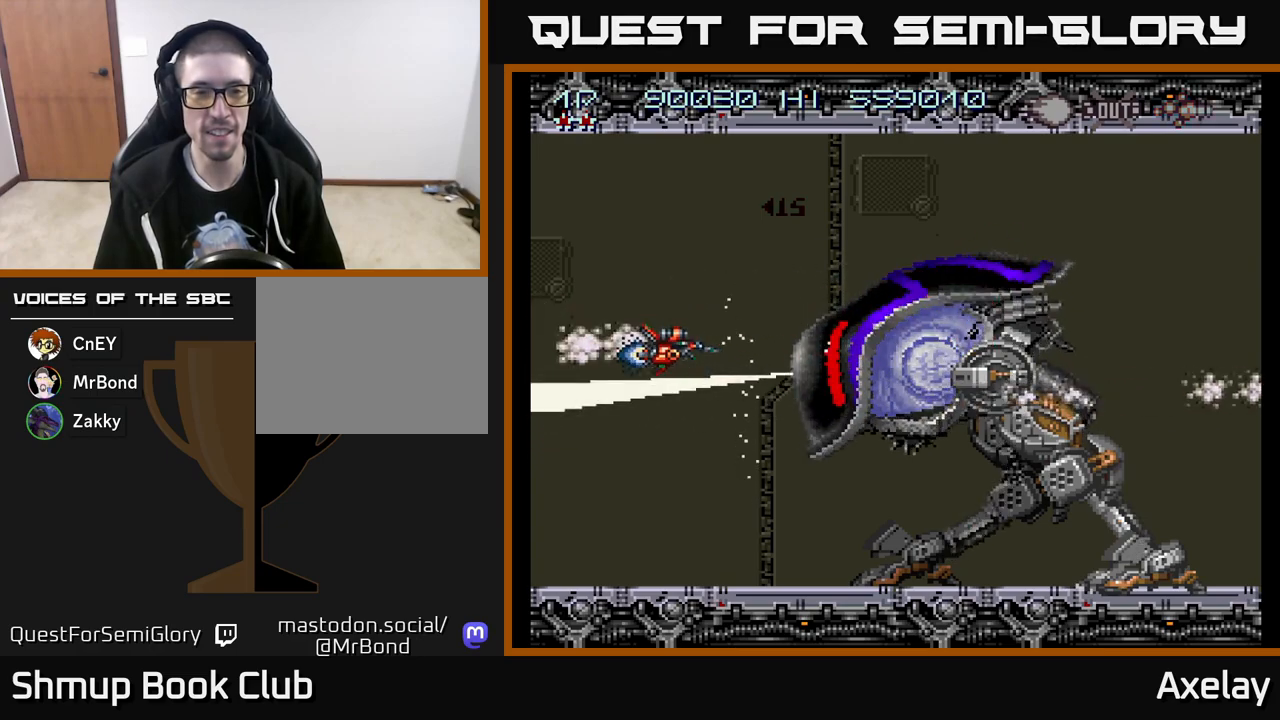
{"buttons": ["A", "X"], "right_stick": "center", "events": [[67, "DPAD_UP", "down"], [183, "DPAD_UP", "up"]]}
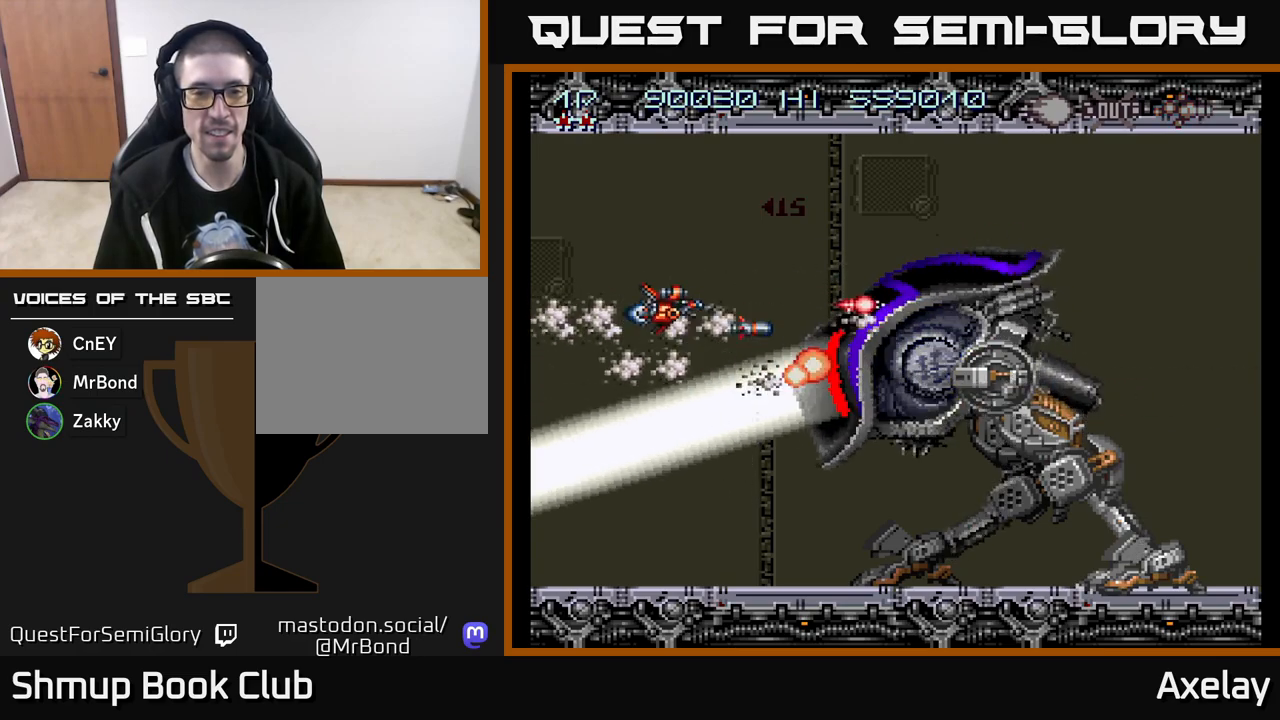
{"buttons": ["A"], "right_stick": "center", "events": [[50, "X", "up"]]}
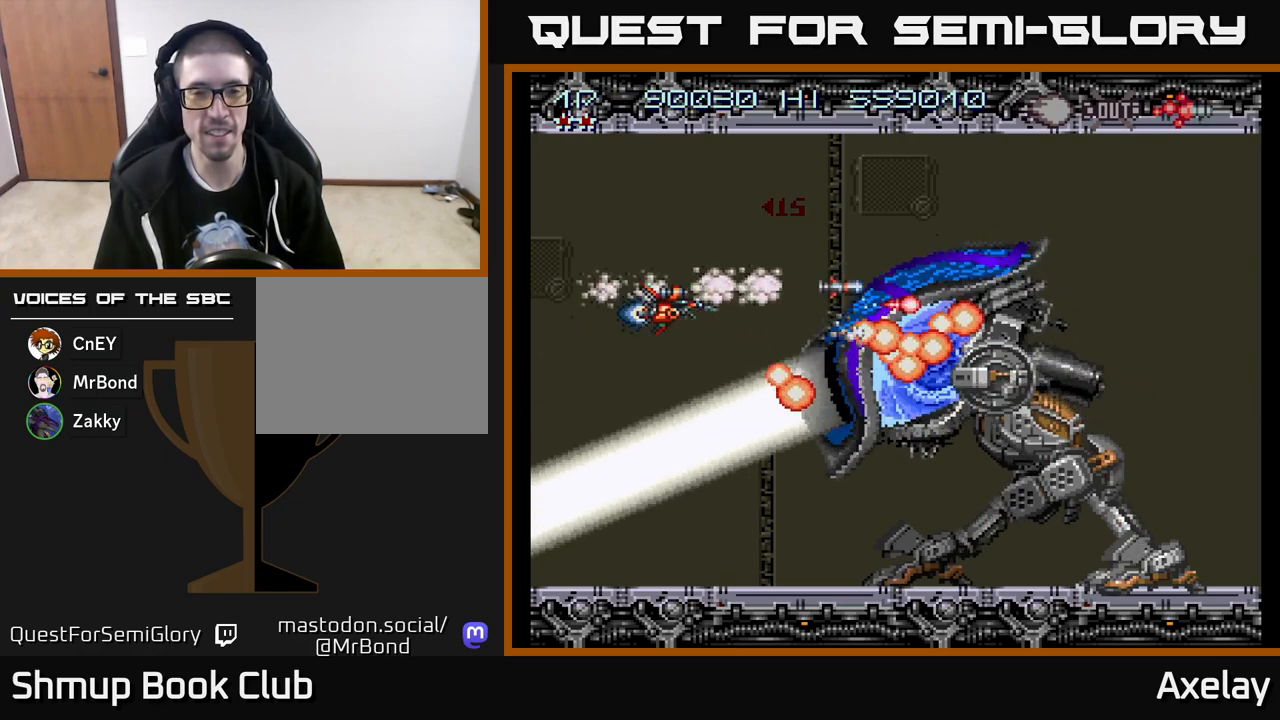
{"buttons": ["A"], "right_stick": "center", "events": []}
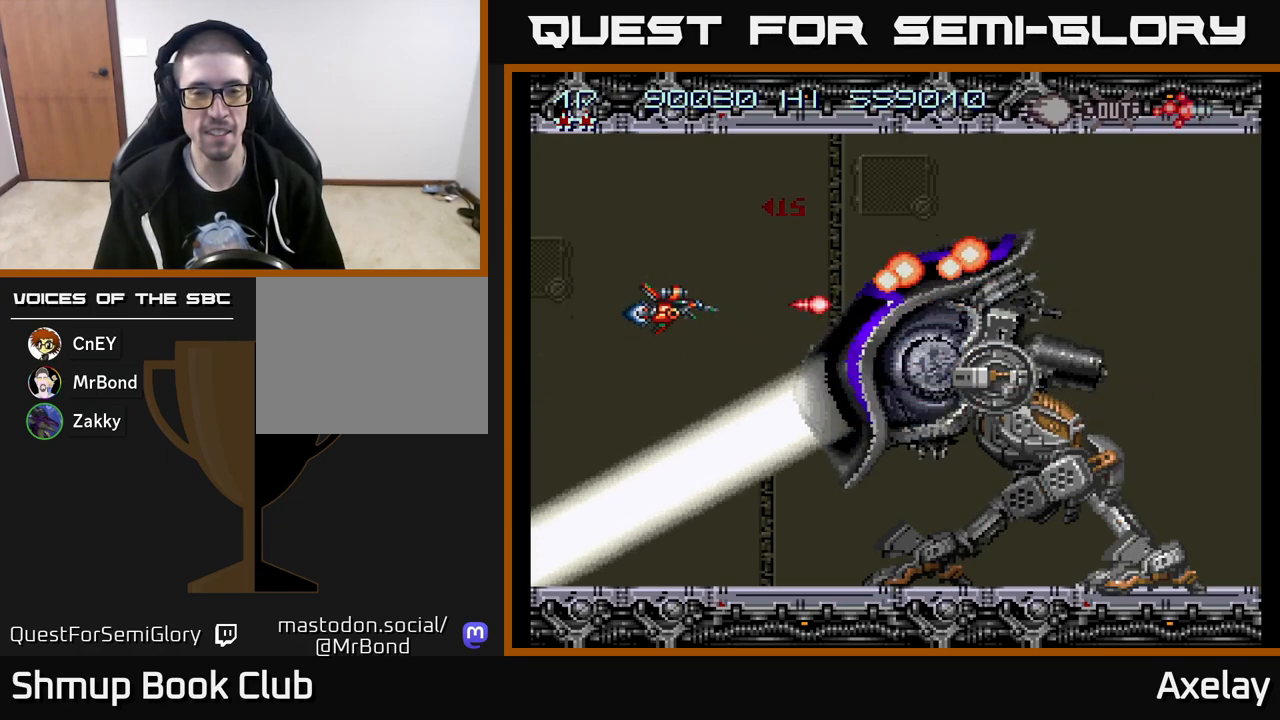
{"buttons": ["A", "X"], "right_stick": "center", "events": [[33, "DPAD_DOWN", "down"], [217, "DPAD_DOWN", "up"], [250, "X", "down"]]}
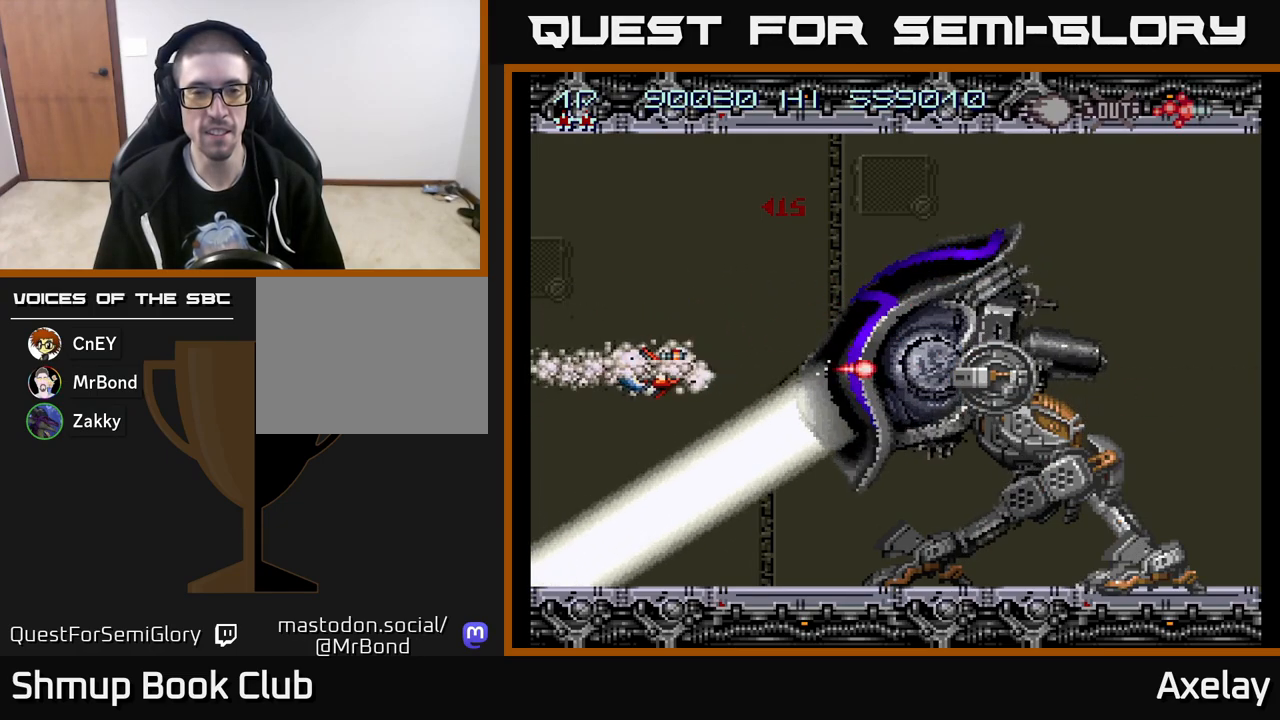
{"buttons": ["A", "X"], "right_stick": "center", "events": []}